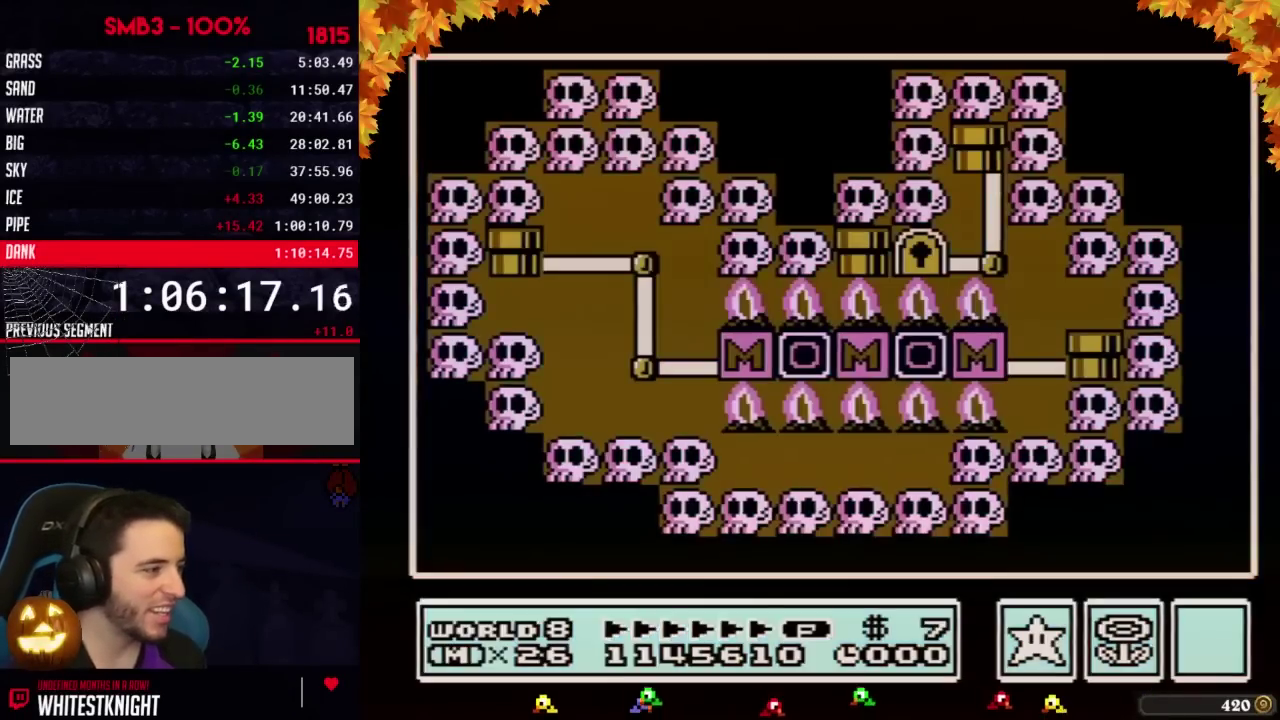
Gameplay with a controller (Nintendo layout); each line is a JSON object with the inputs held at the frame after it. "events" lists button and stick changes between this image and that frame as [ms after this image, input, new state], when the widget could be followed in between. Not read: L3 R3.
{"buttons": ["DPAD_LEFT"], "events": [[350, "DPAD_LEFT", "down"]]}
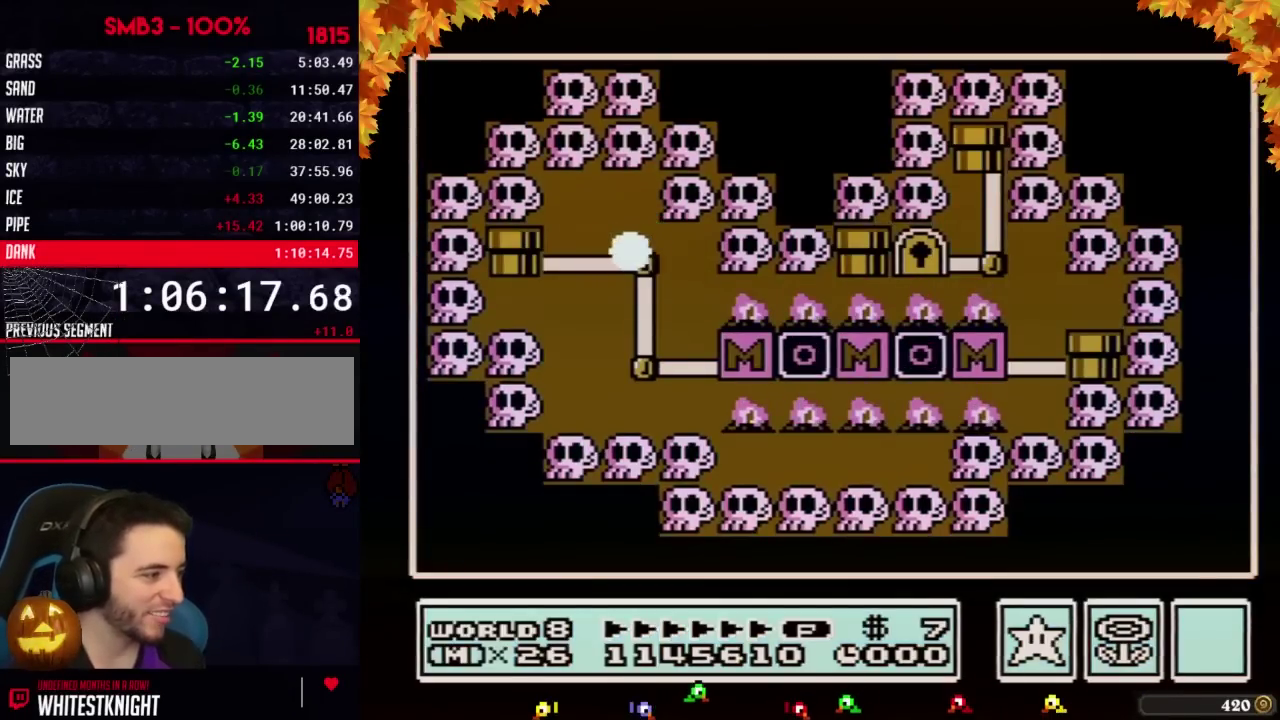
{"buttons": ["DPAD_LEFT"], "events": []}
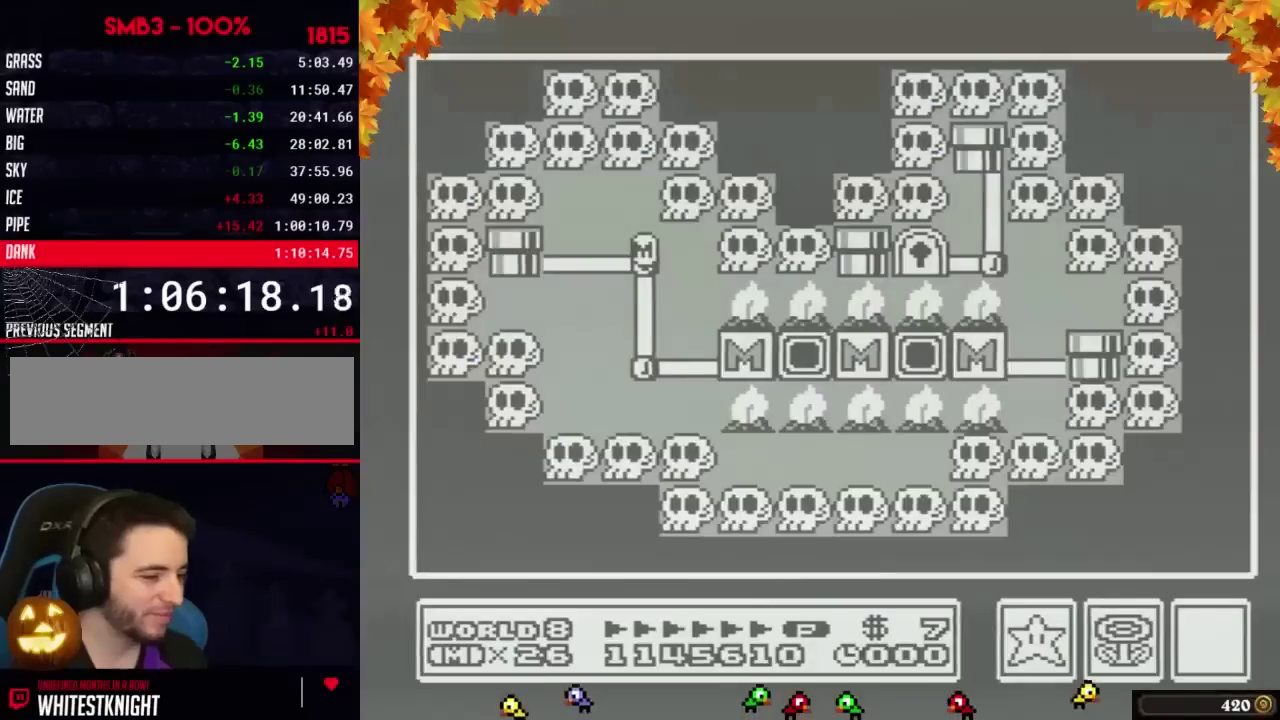
{"buttons": ["DPAD_LEFT"], "events": []}
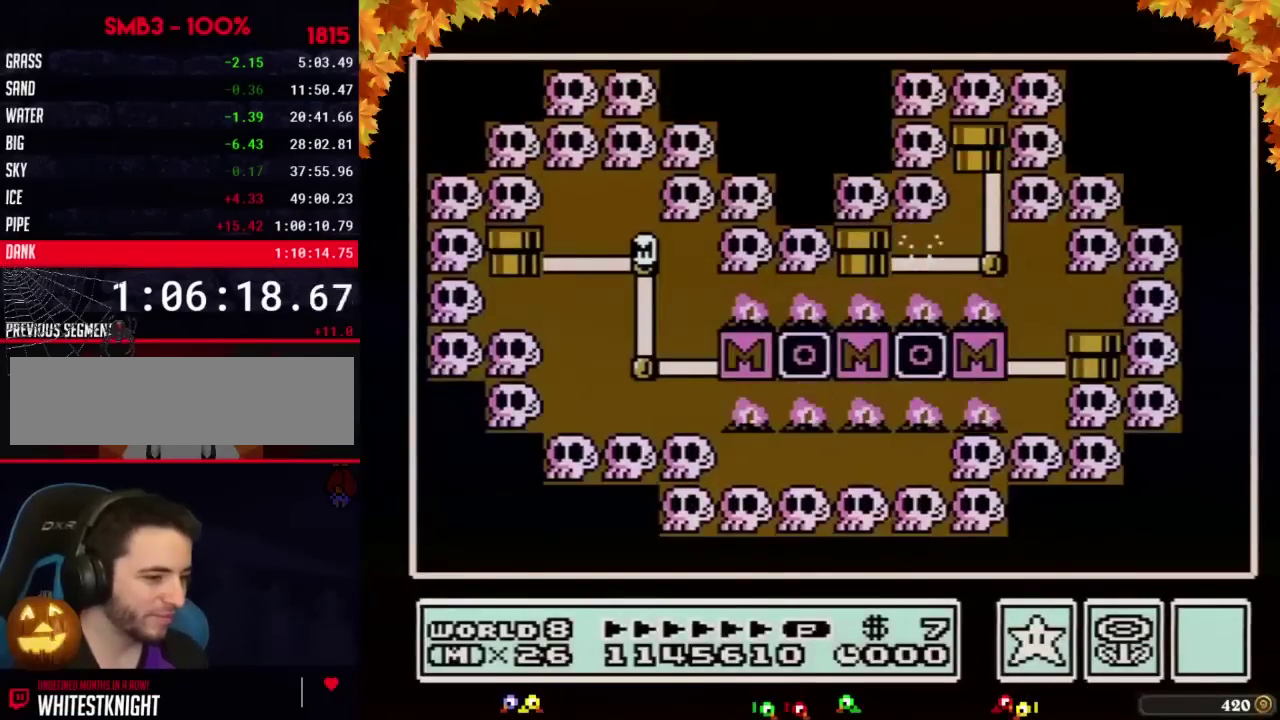
{"buttons": ["DPAD_LEFT"], "events": []}
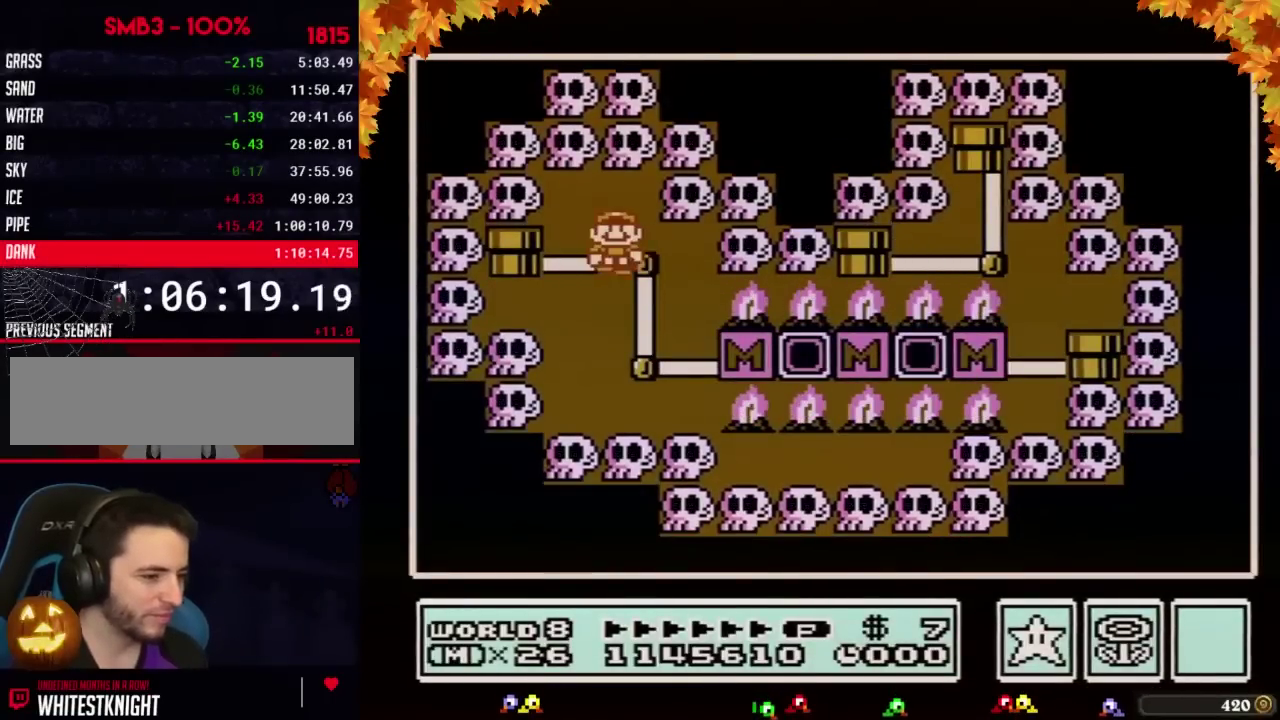
{"buttons": ["DPAD_LEFT"], "events": []}
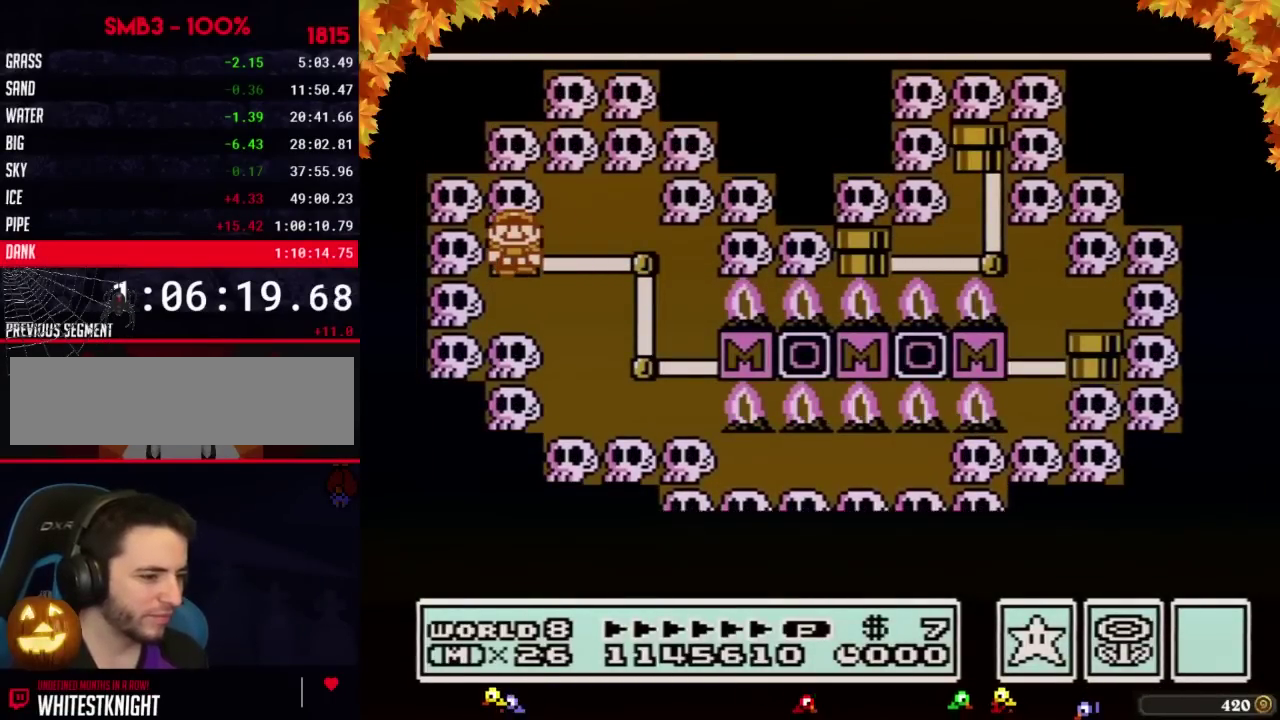
{"buttons": ["DPAD_LEFT"], "events": []}
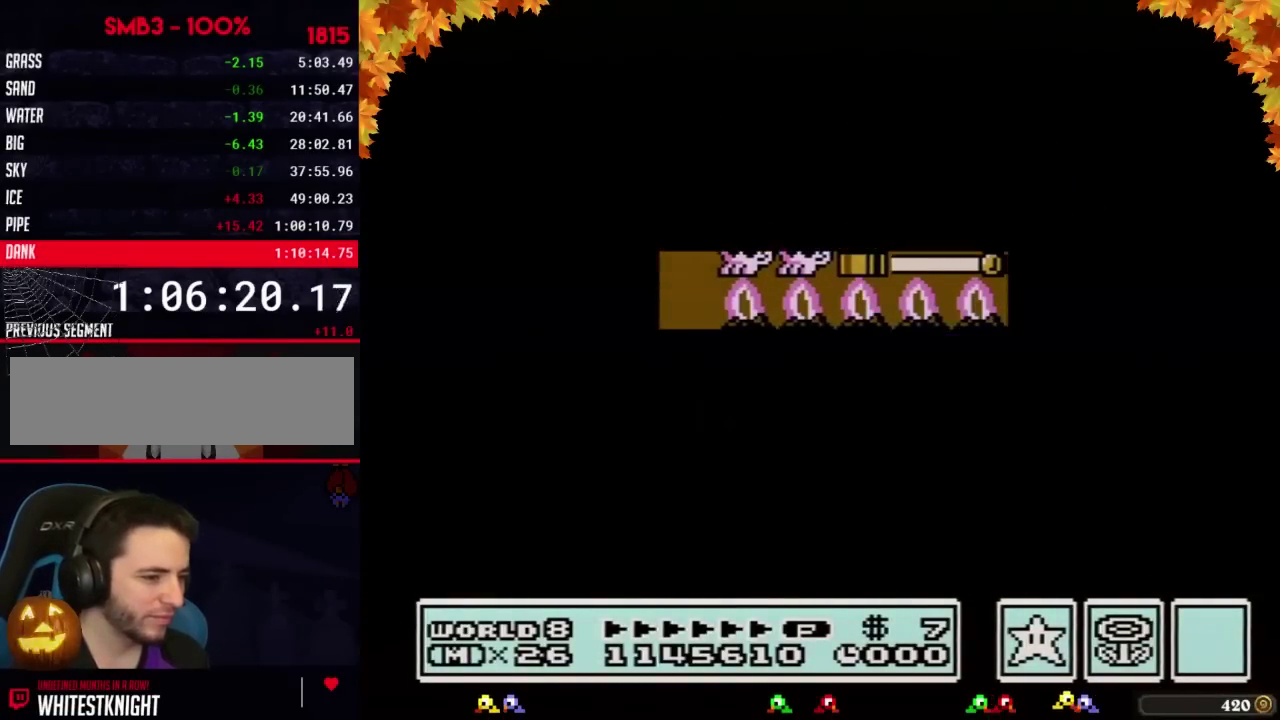
{"buttons": ["B", "DPAD_RIGHT"], "events": [[350, "DPAD_LEFT", "up"], [450, "B", "down"], [450, "DPAD_RIGHT", "down"]]}
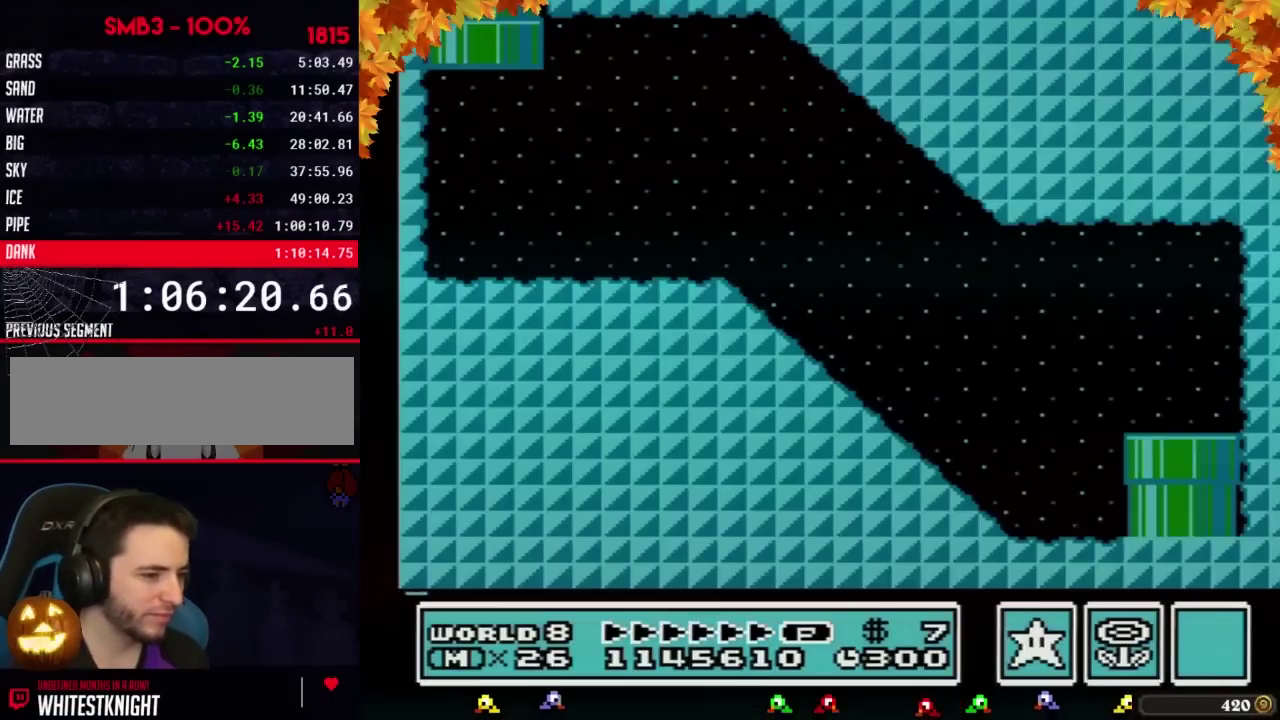
{"buttons": ["B", "DPAD_RIGHT"], "events": []}
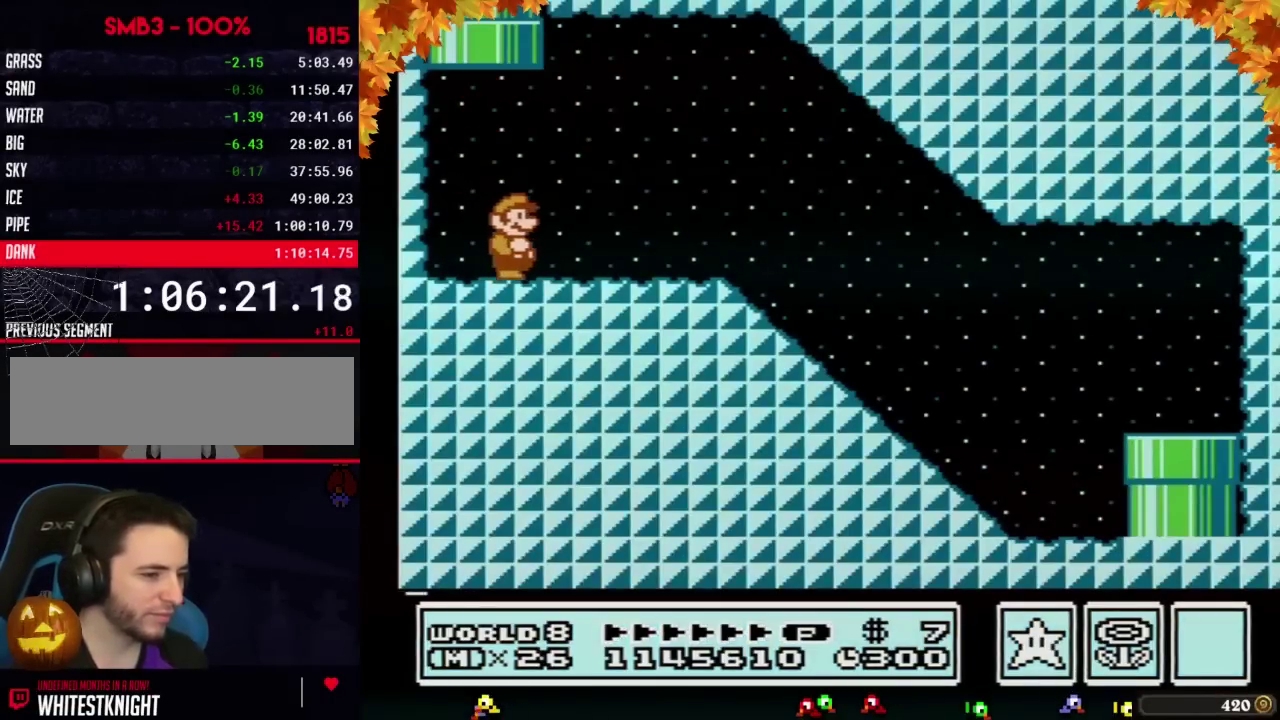
{"buttons": ["B", "DPAD_RIGHT"], "events": []}
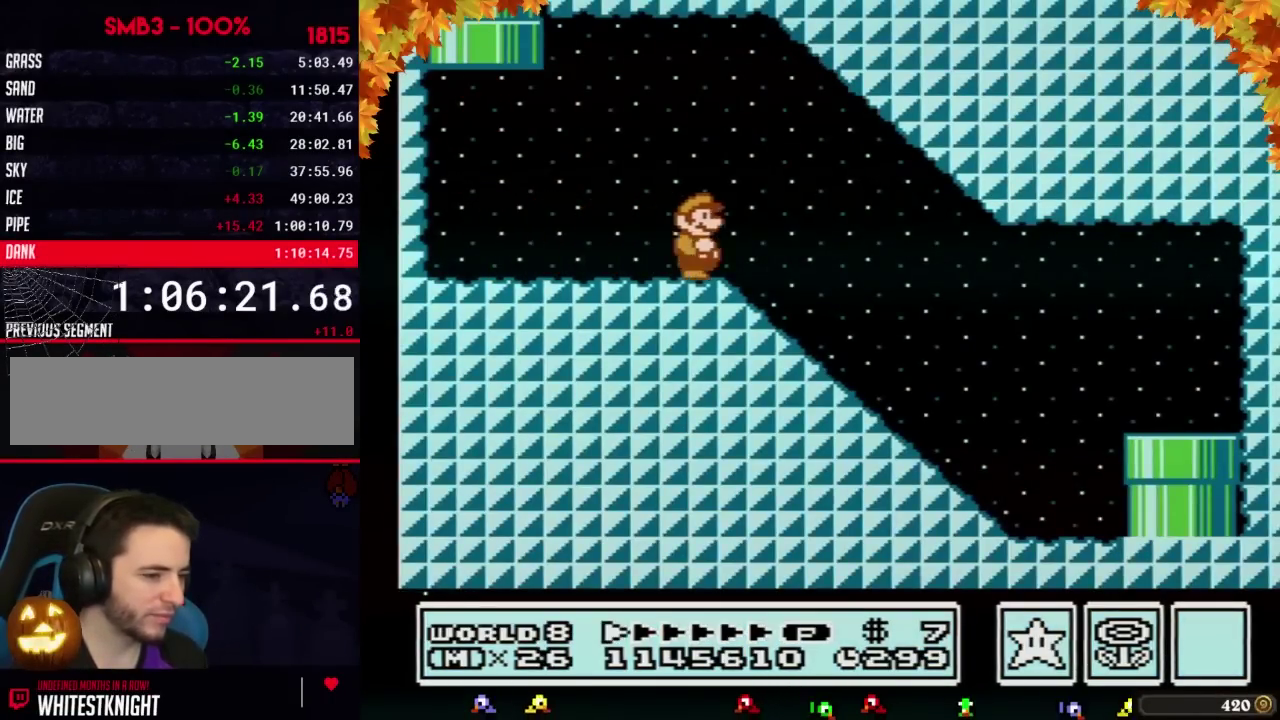
{"buttons": ["B", "DPAD_RIGHT"], "events": []}
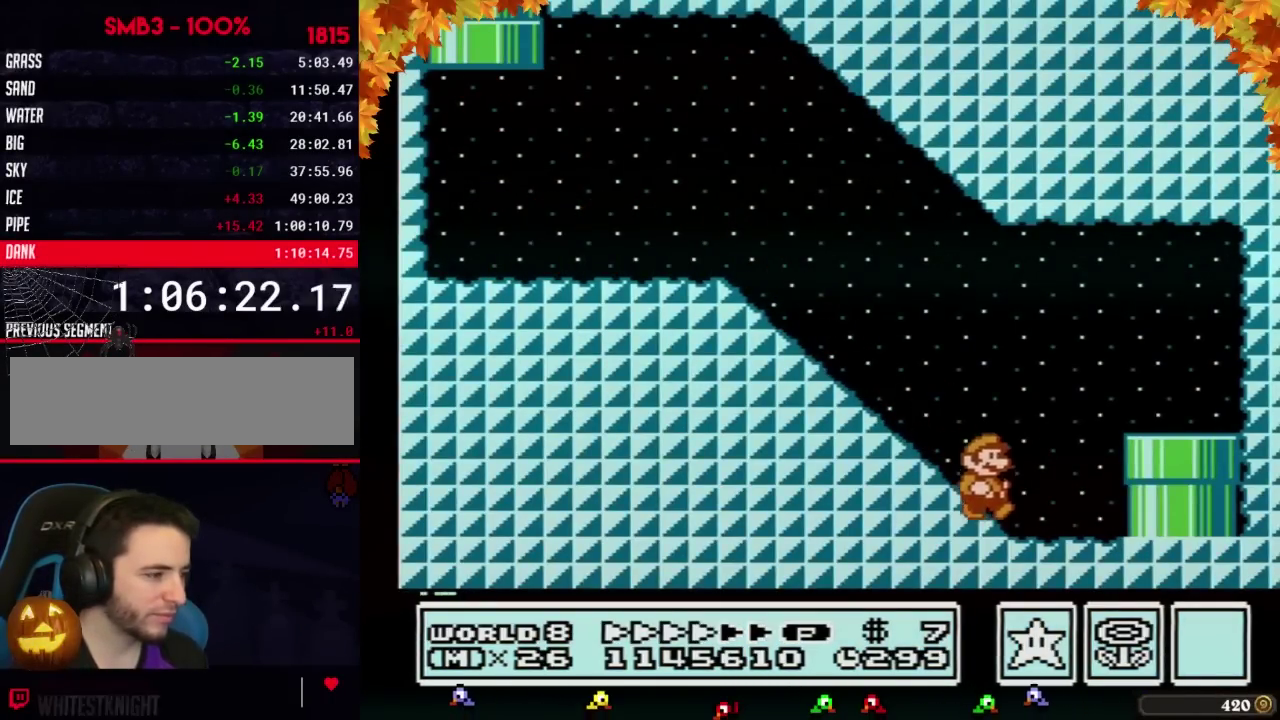
{"buttons": ["B", "DPAD_DOWN"], "events": [[200, "DPAD_DOWN", "down"], [267, "DPAD_RIGHT", "up"]]}
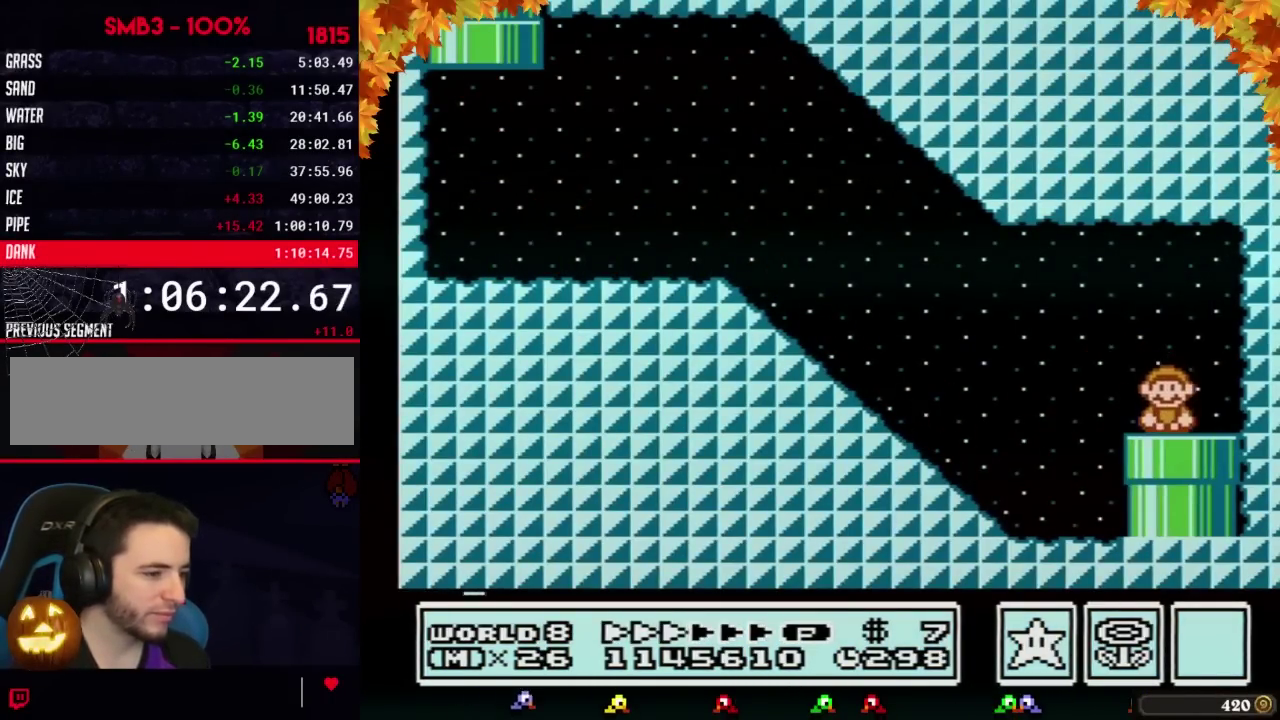
{"buttons": [], "events": [[100, "B", "up"], [167, "DPAD_DOWN", "up"]]}
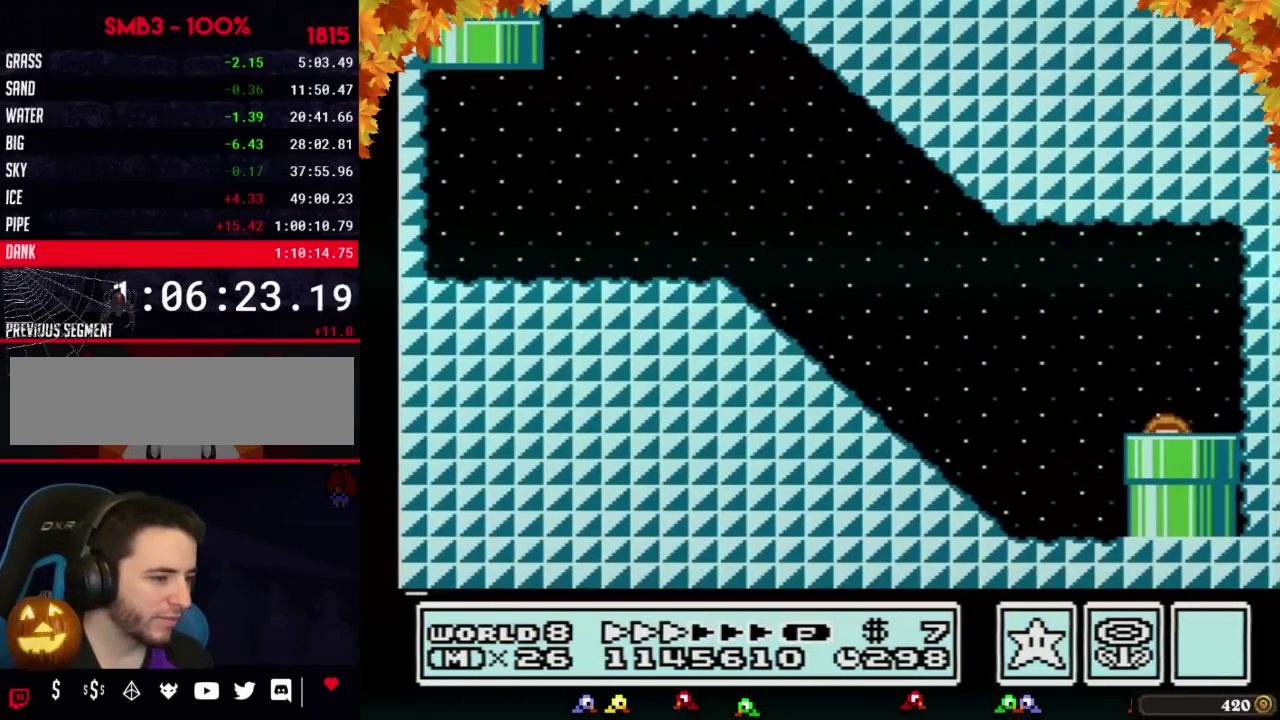
{"buttons": [], "events": []}
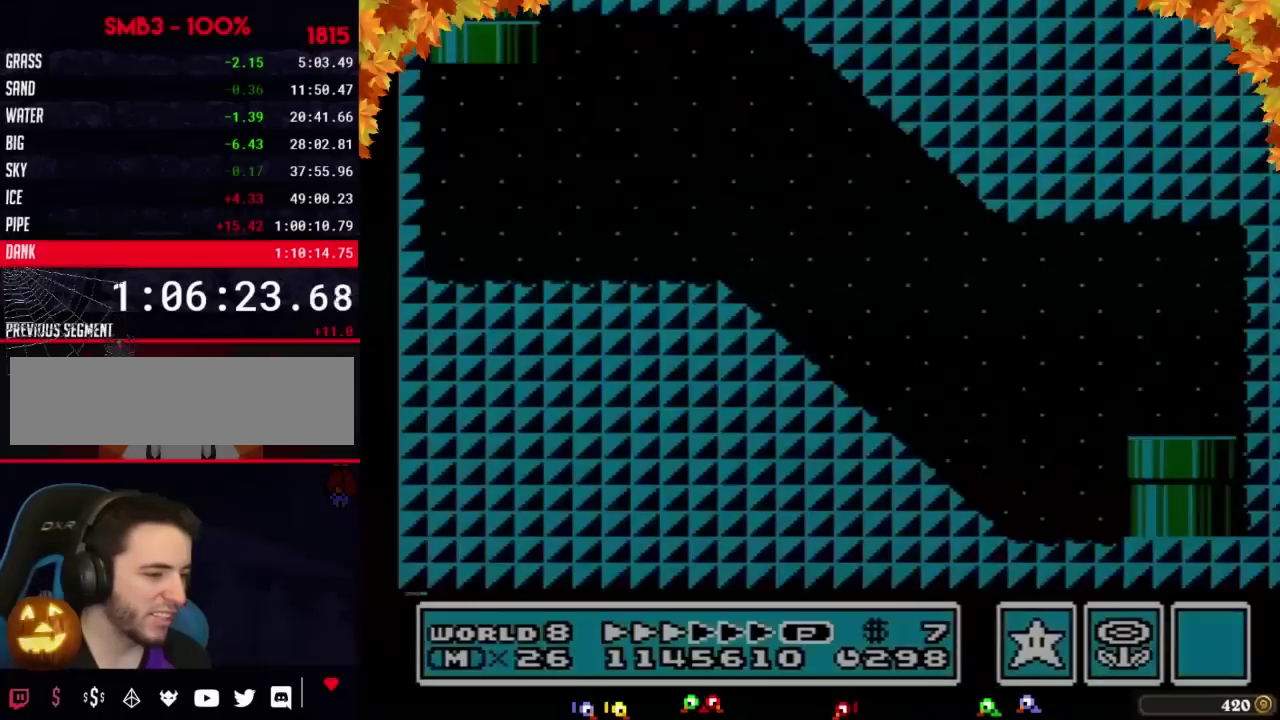
{"buttons": ["DPAD_RIGHT"], "events": [[450, "DPAD_RIGHT", "down"]]}
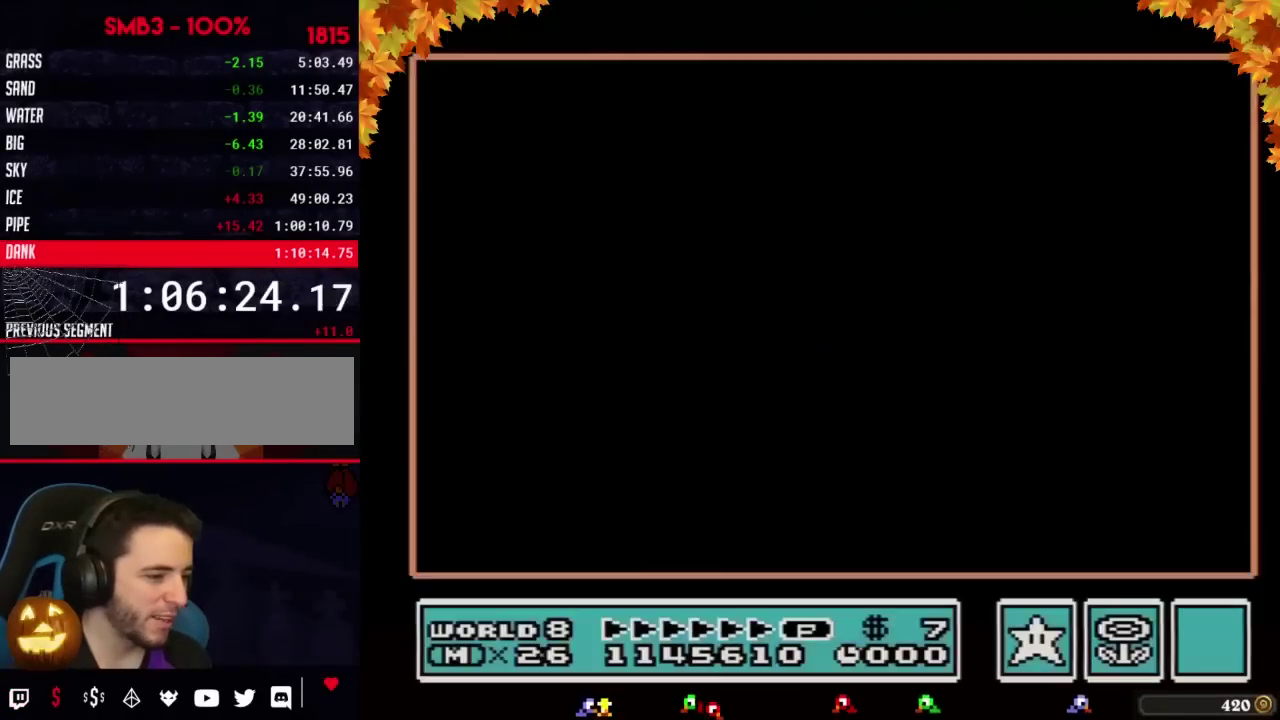
{"buttons": ["DPAD_RIGHT"], "events": []}
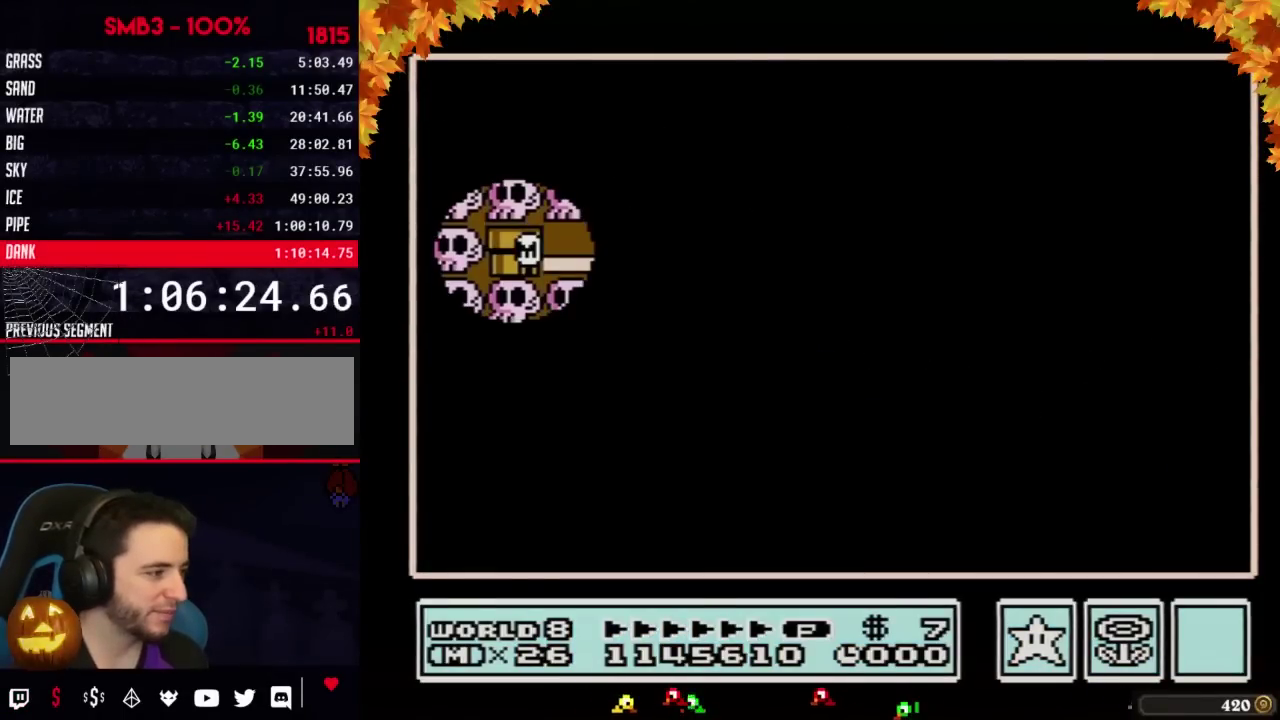
{"buttons": ["DPAD_RIGHT"], "events": []}
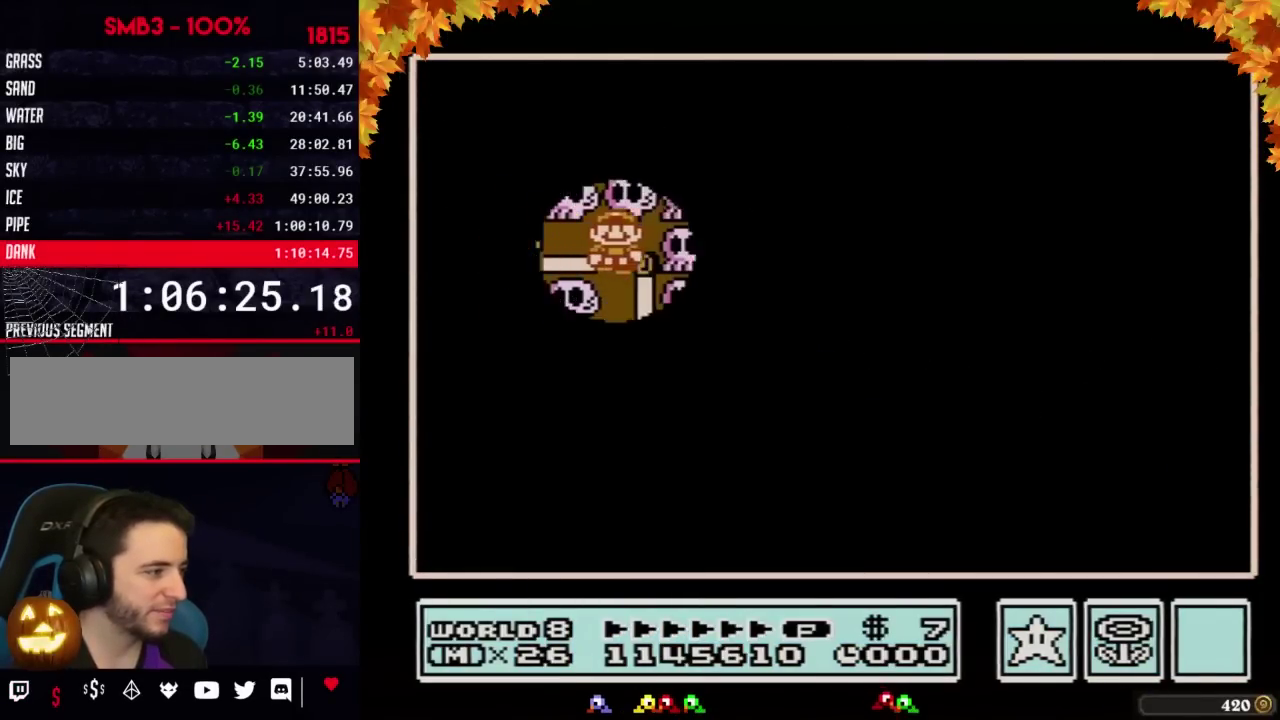
{"buttons": [], "events": [[100, "DPAD_RIGHT", "up"], [200, "DPAD_DOWN", "down"], [383, "DPAD_DOWN", "up"]]}
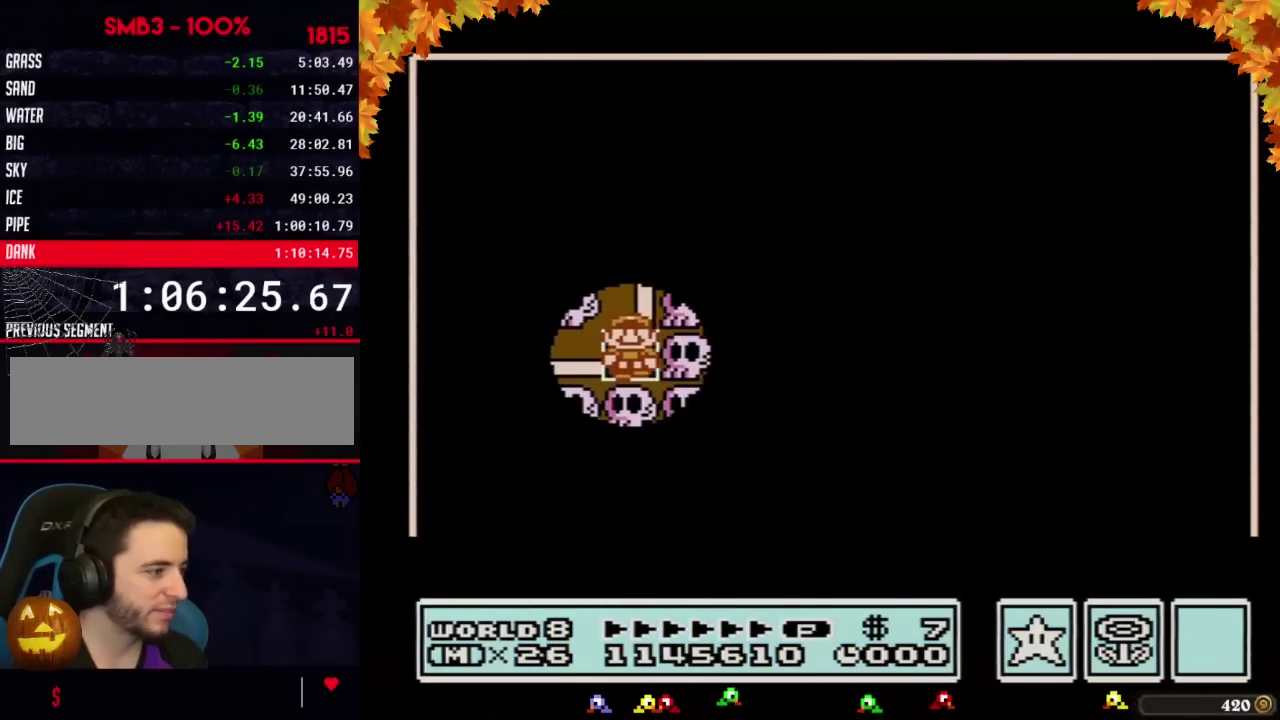
{"buttons": [], "events": []}
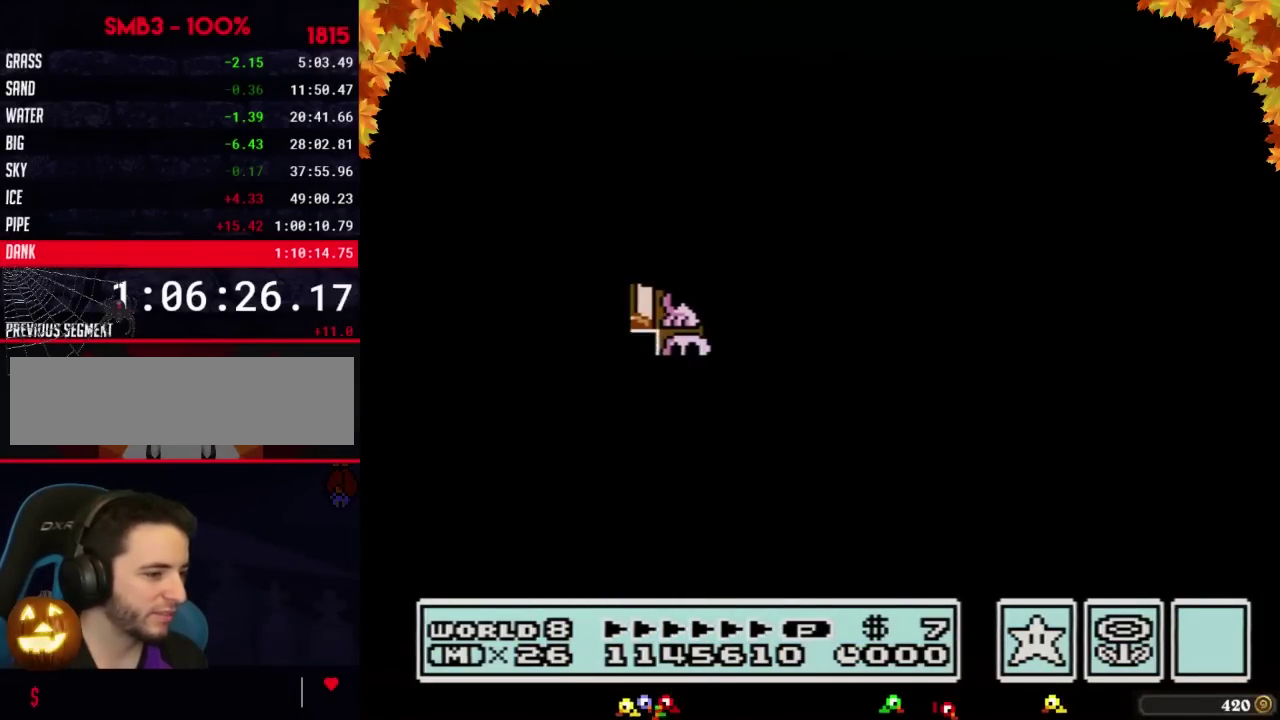
{"buttons": [], "events": []}
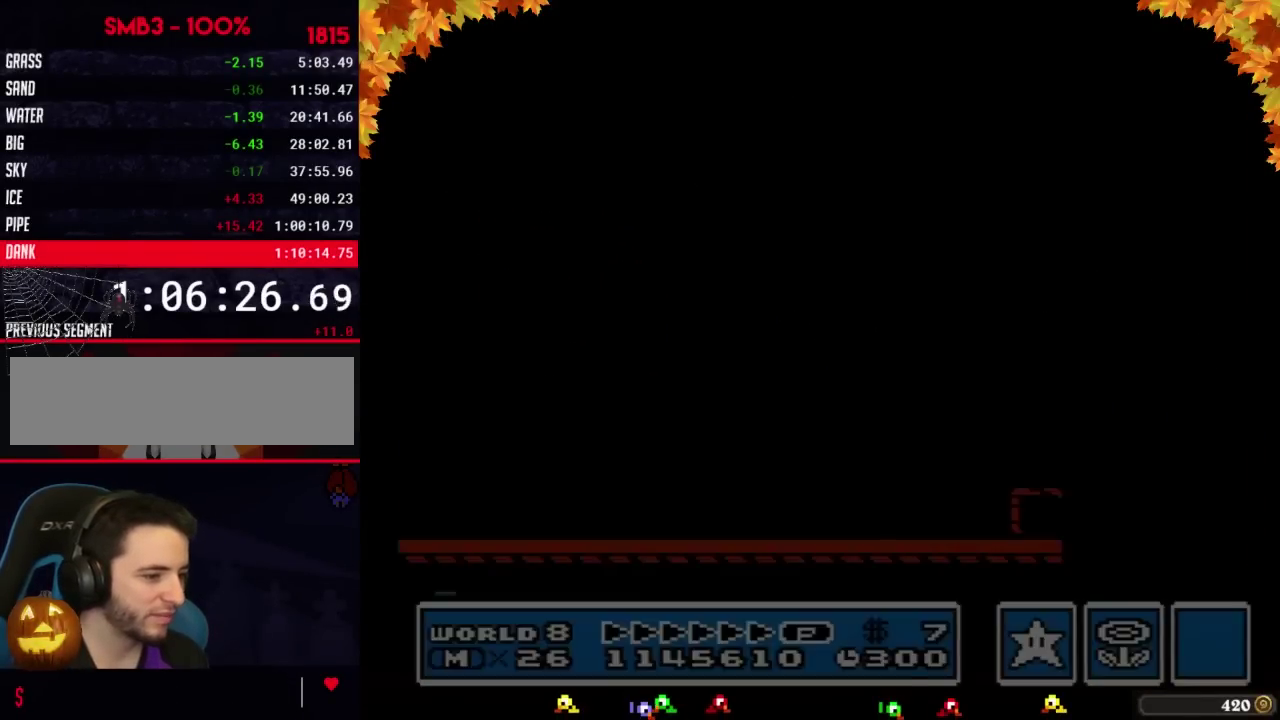
{"buttons": ["B", "DPAD_RIGHT"], "events": [[50, "B", "down"], [50, "DPAD_RIGHT", "down"]]}
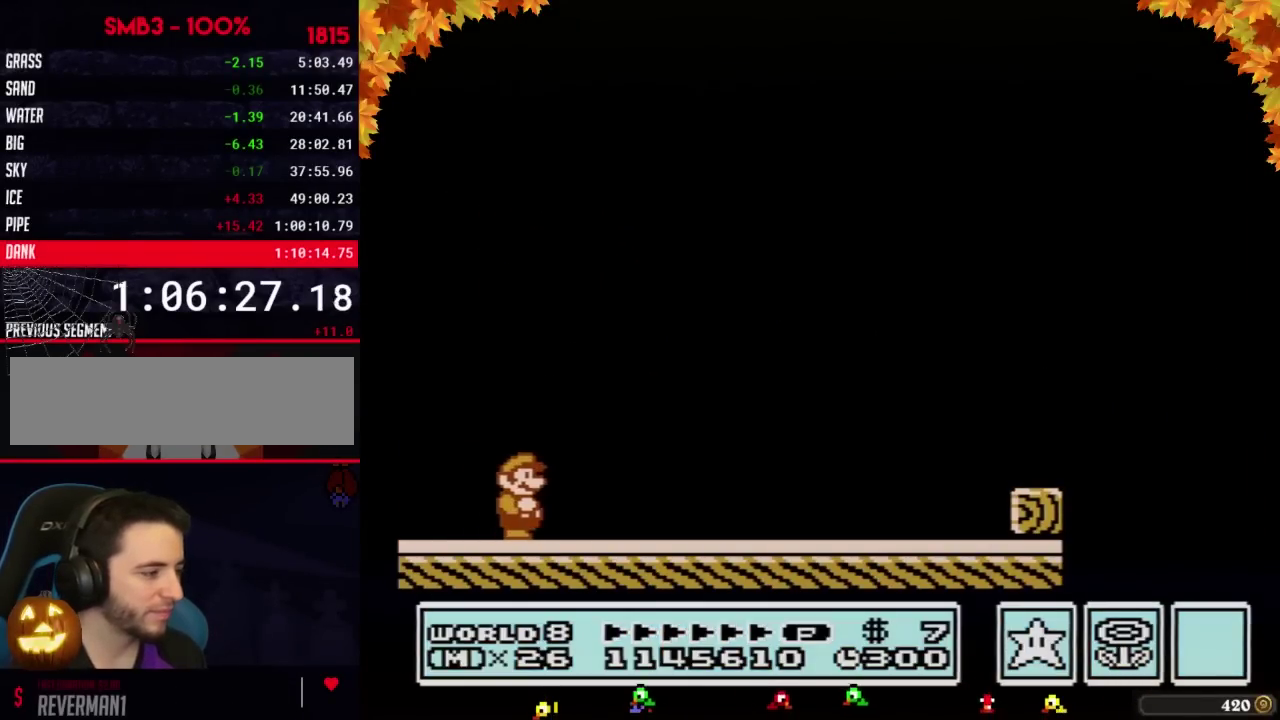
{"buttons": ["B", "DPAD_RIGHT"], "events": []}
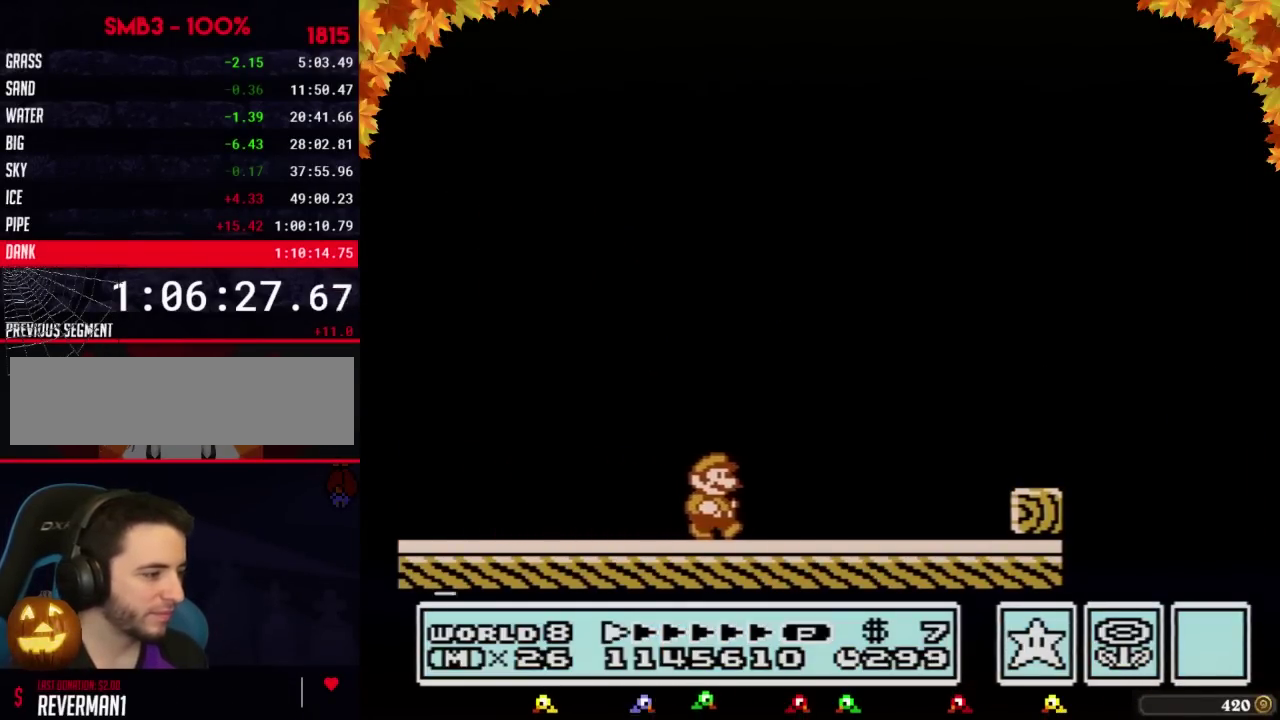
{"buttons": ["A", "B", "DPAD_RIGHT"], "events": [[483, "A", "down"]]}
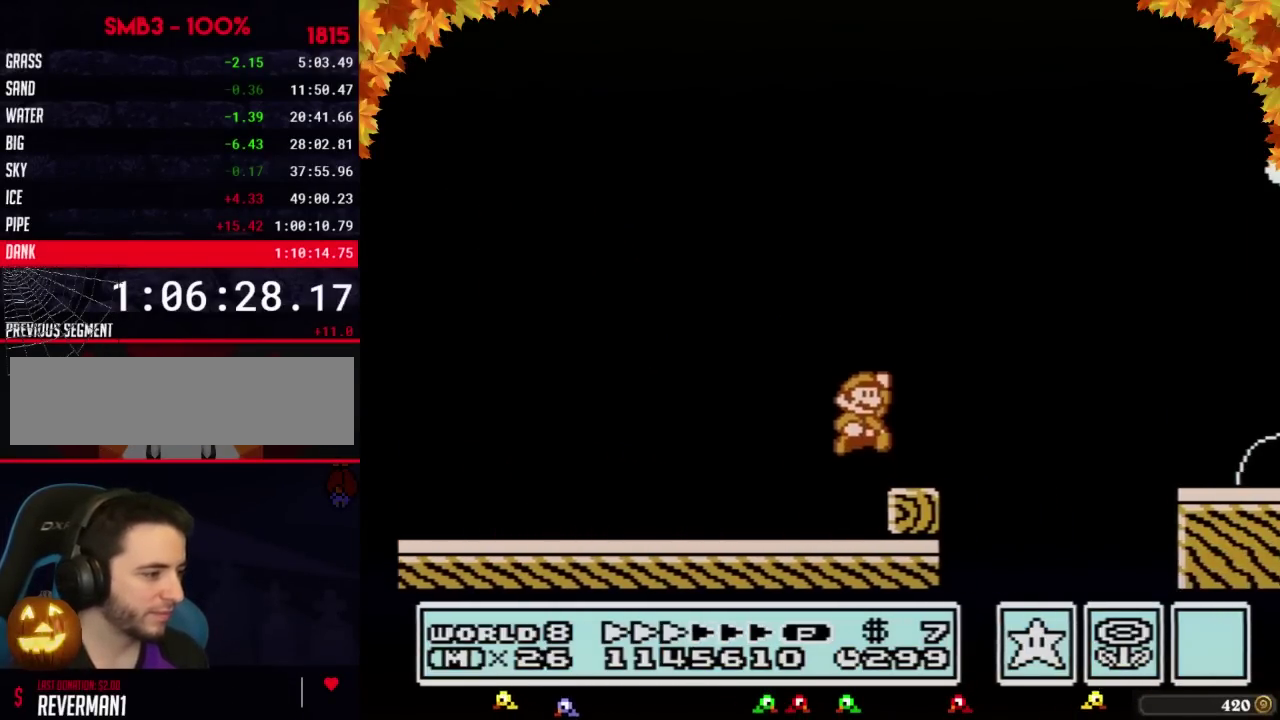
{"buttons": ["B", "DPAD_RIGHT"], "events": [[283, "A", "up"]]}
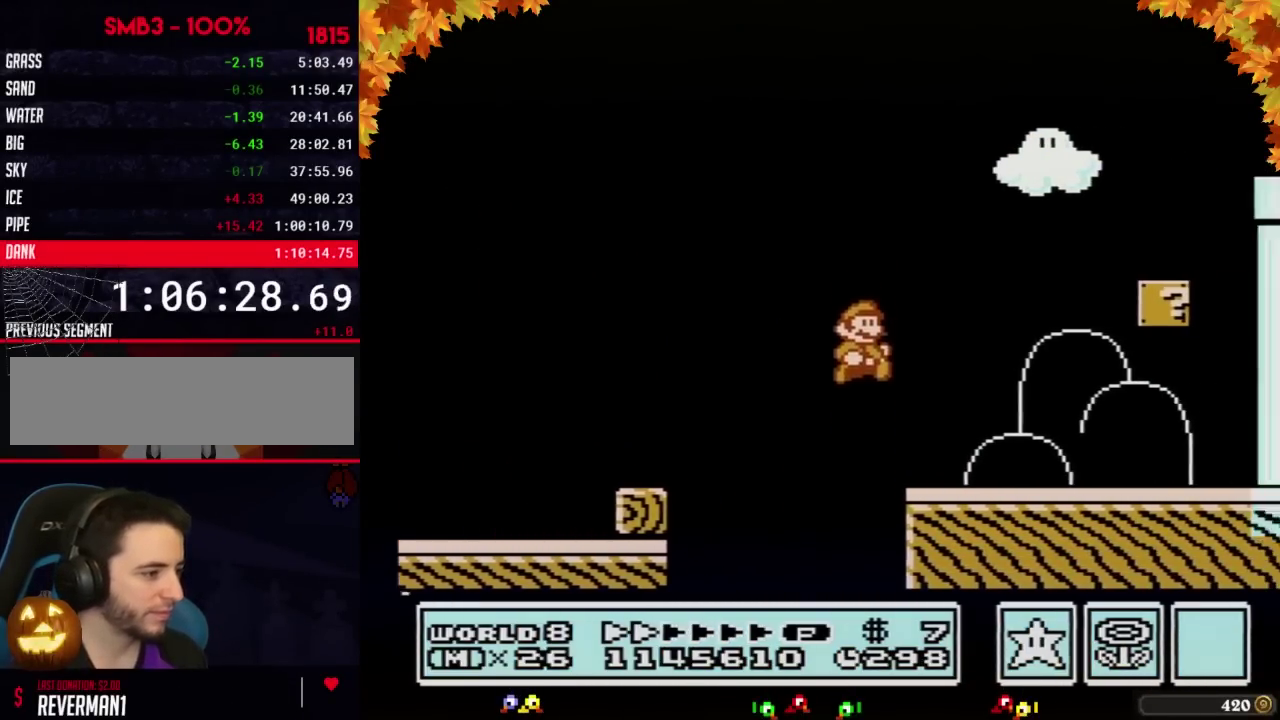
{"buttons": ["A", "B"], "events": [[167, "DPAD_RIGHT", "up"], [233, "DPAD_LEFT", "down"], [267, "A", "down"], [283, "DPAD_LEFT", "up"]]}
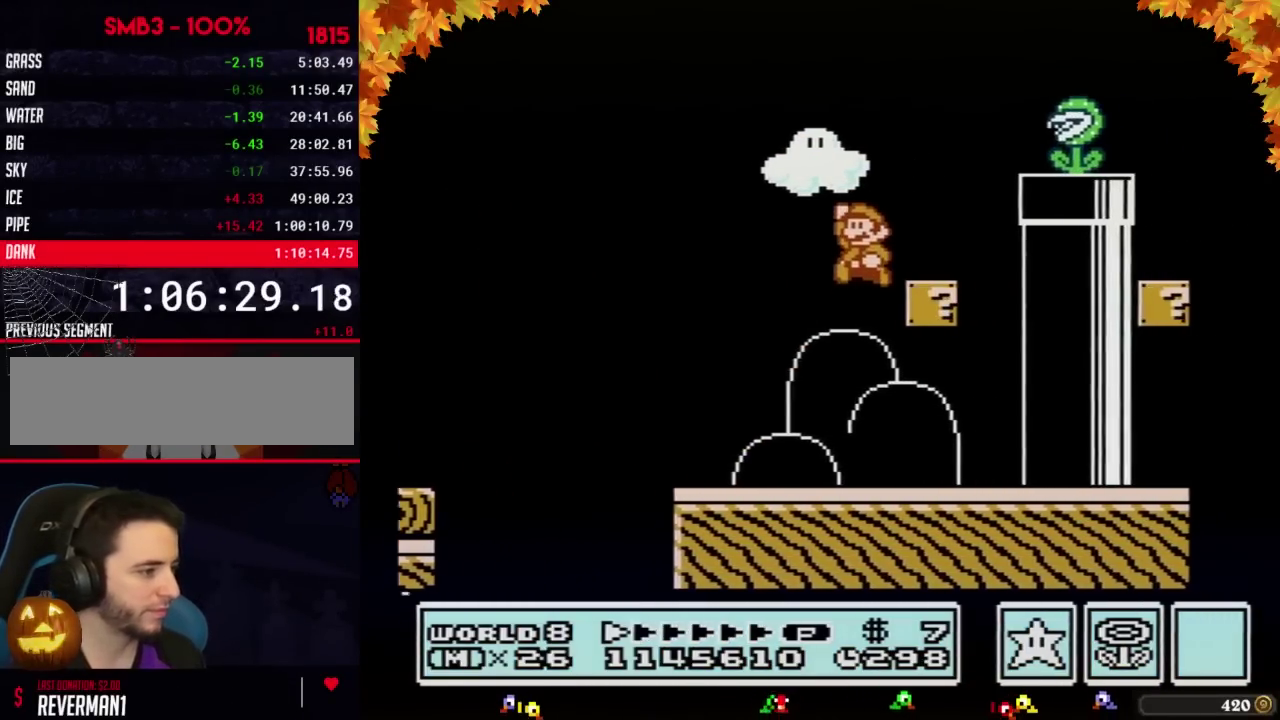
{"buttons": ["A", "B", "DPAD_UP", "DPAD_RIGHT"], "events": [[100, "A", "up"], [167, "DPAD_LEFT", "down"], [317, "DPAD_UP", "down"], [350, "A", "down"], [350, "DPAD_LEFT", "up"], [383, "DPAD_RIGHT", "down"], [383, "DPAD_UP", "up"], [450, "DPAD_UP", "down"]]}
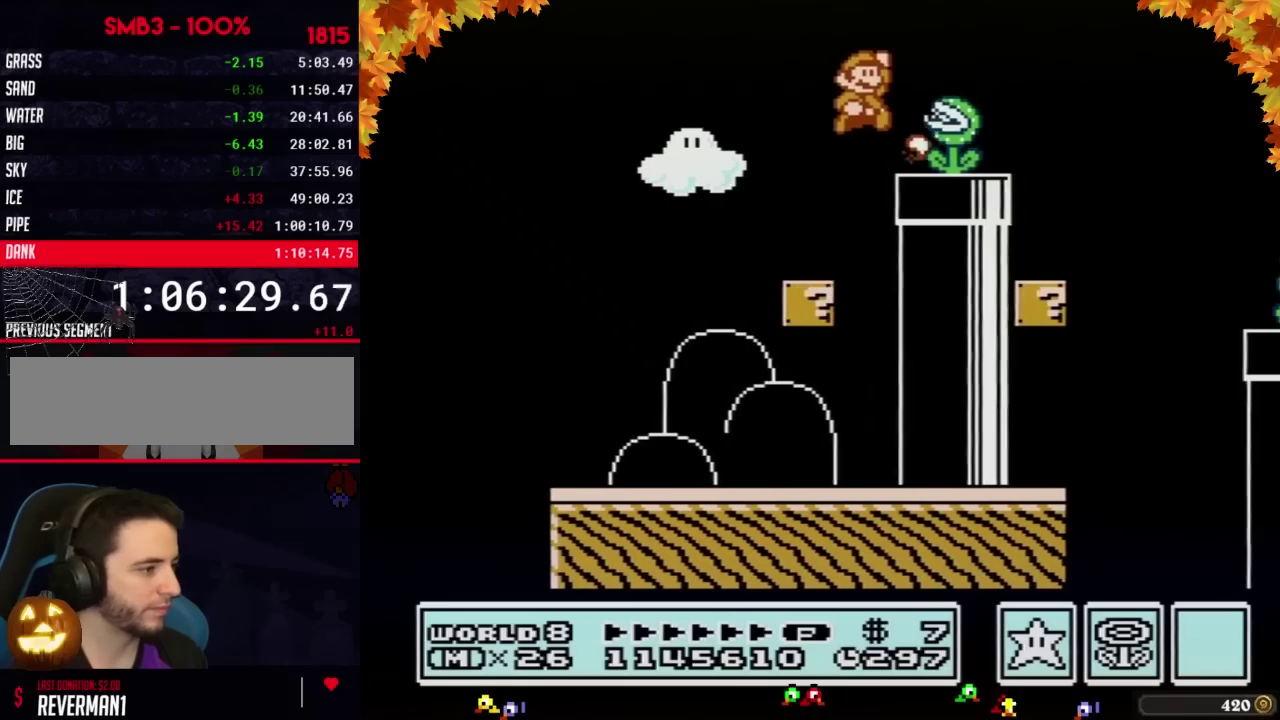
{"buttons": ["A", "B", "DPAD_RIGHT"], "events": [[33, "DPAD_UP", "up"], [67, "A", "up"], [417, "A", "down"]]}